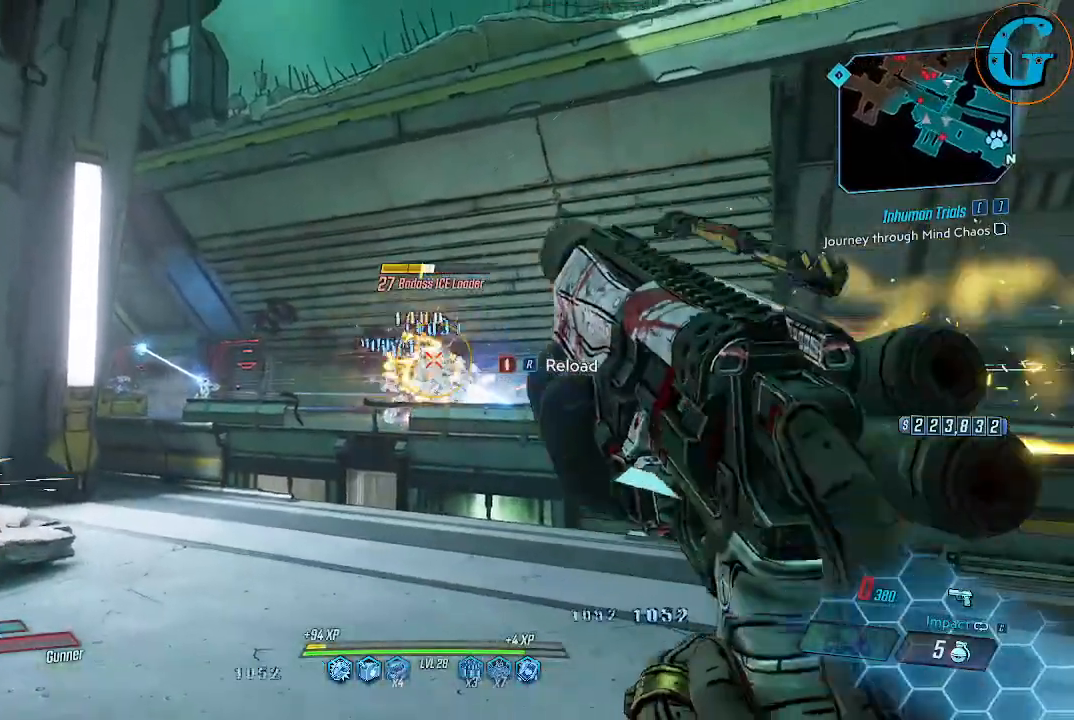
Gameplay with keyboard and mouse; each line is a JSON object with the keys and mouse buttons held at the frame after it. "events" lists presses ("down") and releases ("up") of "1", "2", "3", "4", "5", "a", "alt", "c", "caps_lock", "ctrl", "d", "e", "f", "g", "q", "r", "s", "shift", "space", "t", "tab", "v", "w", "x", "z", "mouse_left", "mouse_wheel" and "mouse_right" between this image and that frame as [ms after this image, input, new state], when the widget could be followed in between. "mouse_left", "mouse_wheel", "mouse_right" = the "left", "wheel", "right" buttons of the "mouse" list. No other keys are recorded. "wheel" means that the mouse wheel is clicked or scrolled. Not read: mouse_move.
{"keys": ["d", "w"], "mouse": ["left"], "events": [[34, "mouse_left", "up"], [134, "mouse_left", "down"], [217, "mouse_left", "up"], [317, "mouse_left", "down"], [367, "w", "down"], [450, "mouse_left", "up"], [500, "mouse_left", "down"]]}
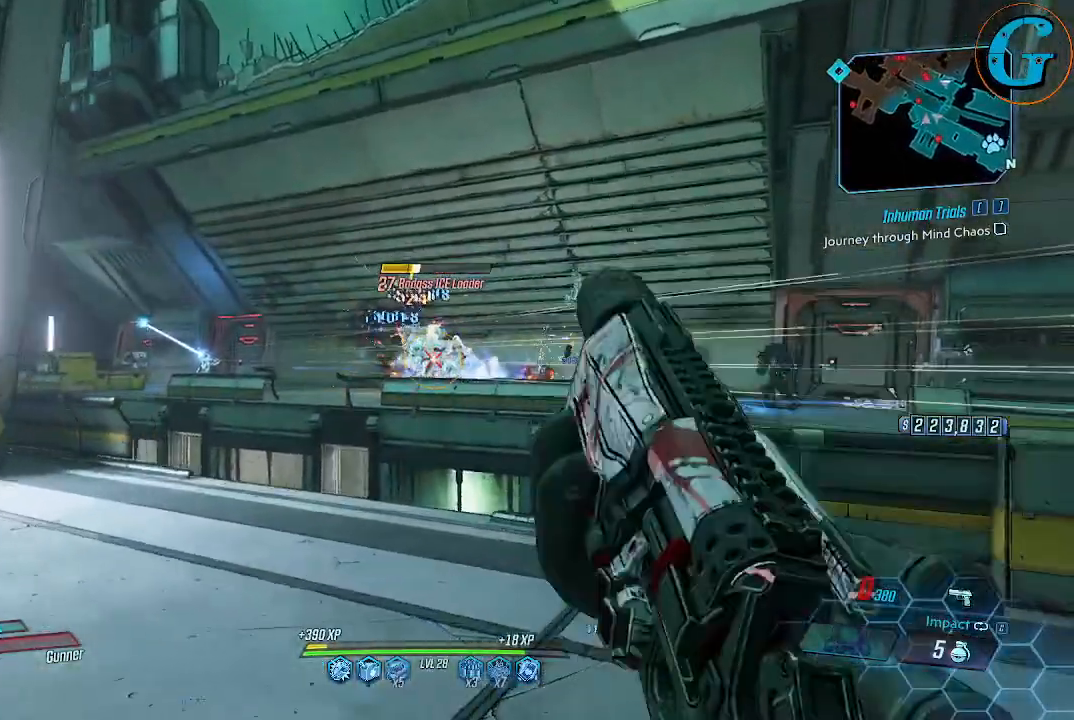
{"keys": ["d"], "mouse": [], "events": [[50, "w", "up"], [134, "mouse_left", "up"]]}
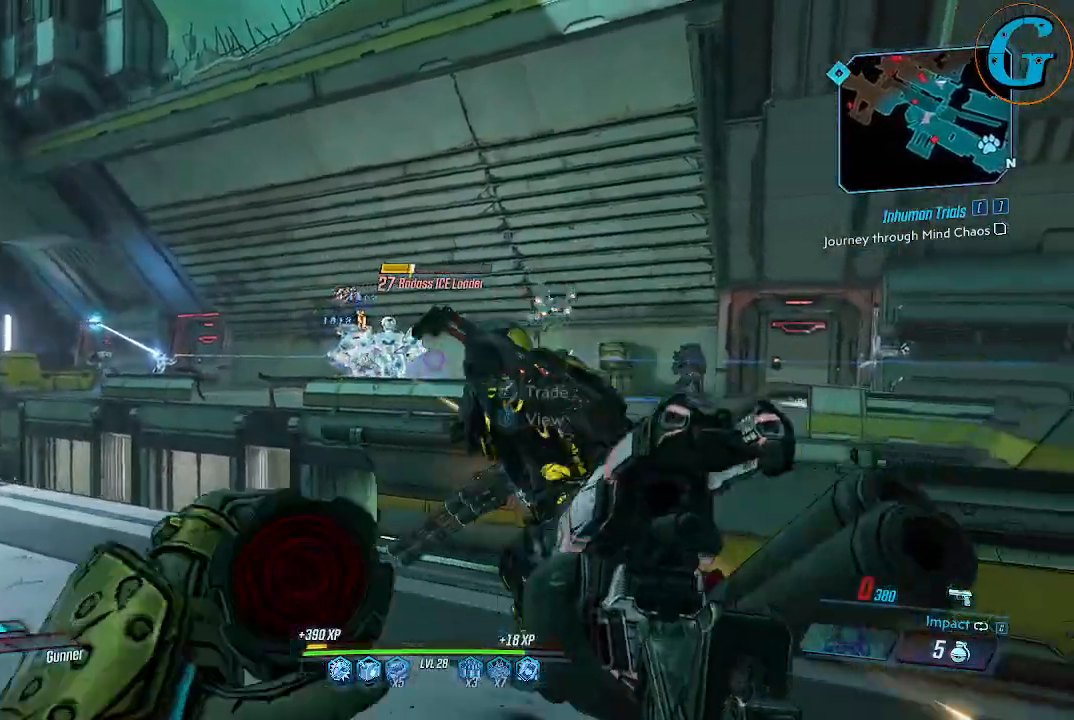
{"keys": ["d"], "mouse": [], "events": []}
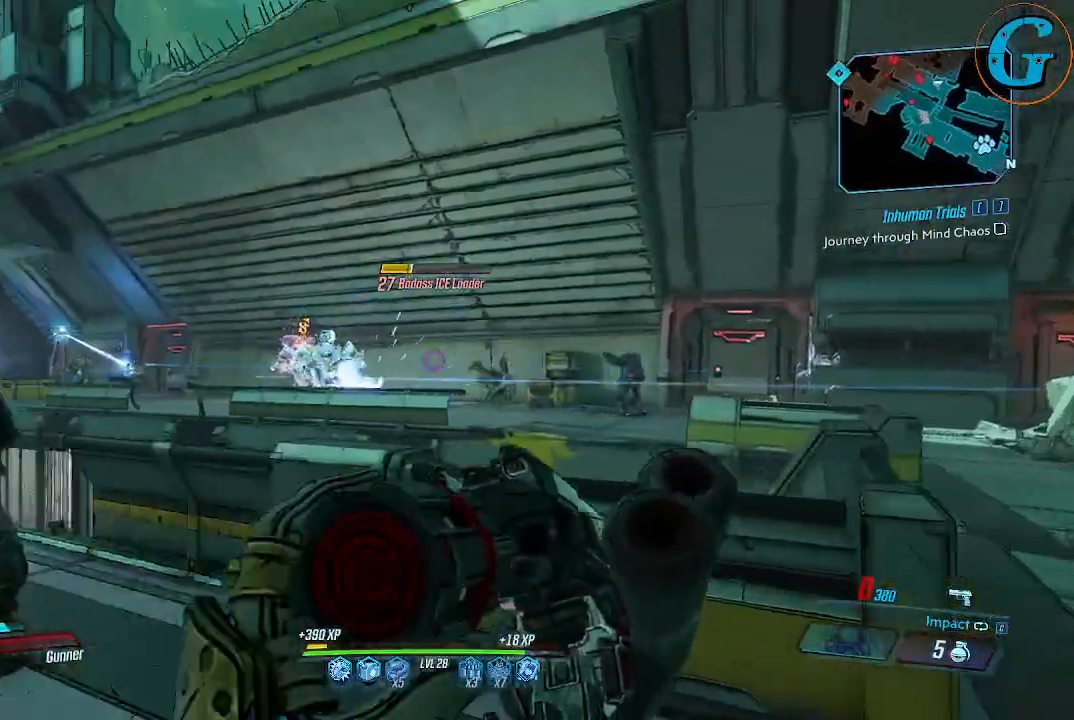
{"keys": ["shift", "w"], "mouse": [], "events": [[267, "w", "down"], [317, "shift", "down"], [400, "d", "up"]]}
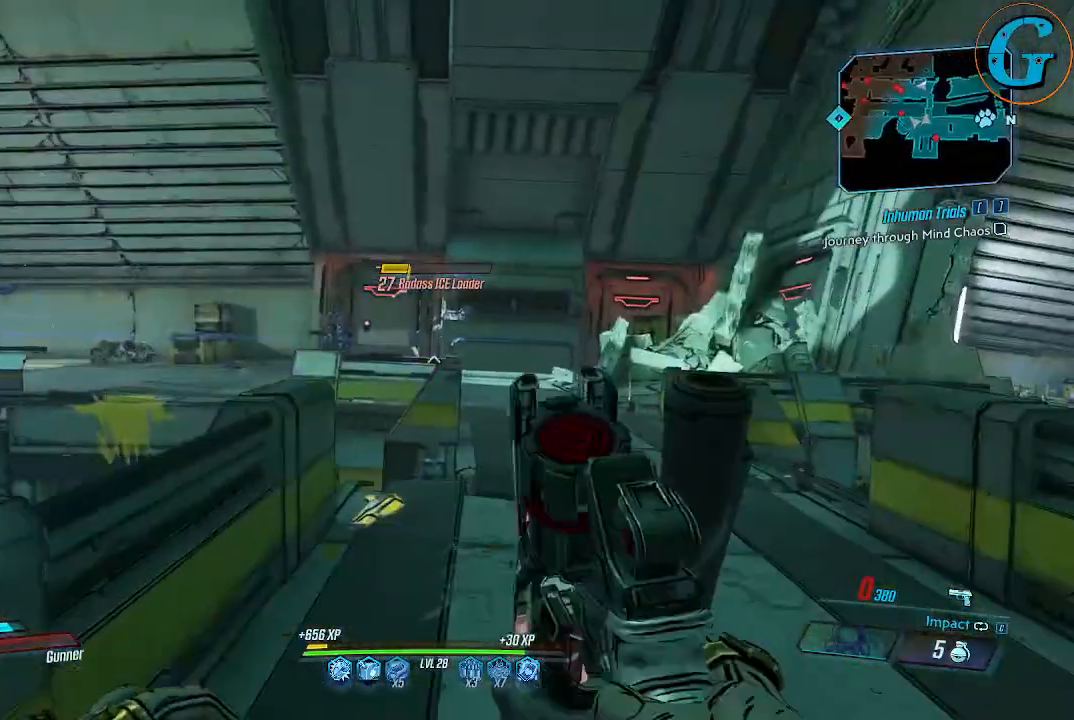
{"keys": ["d", "shift", "w"], "mouse": [], "events": [[467, "d", "down"]]}
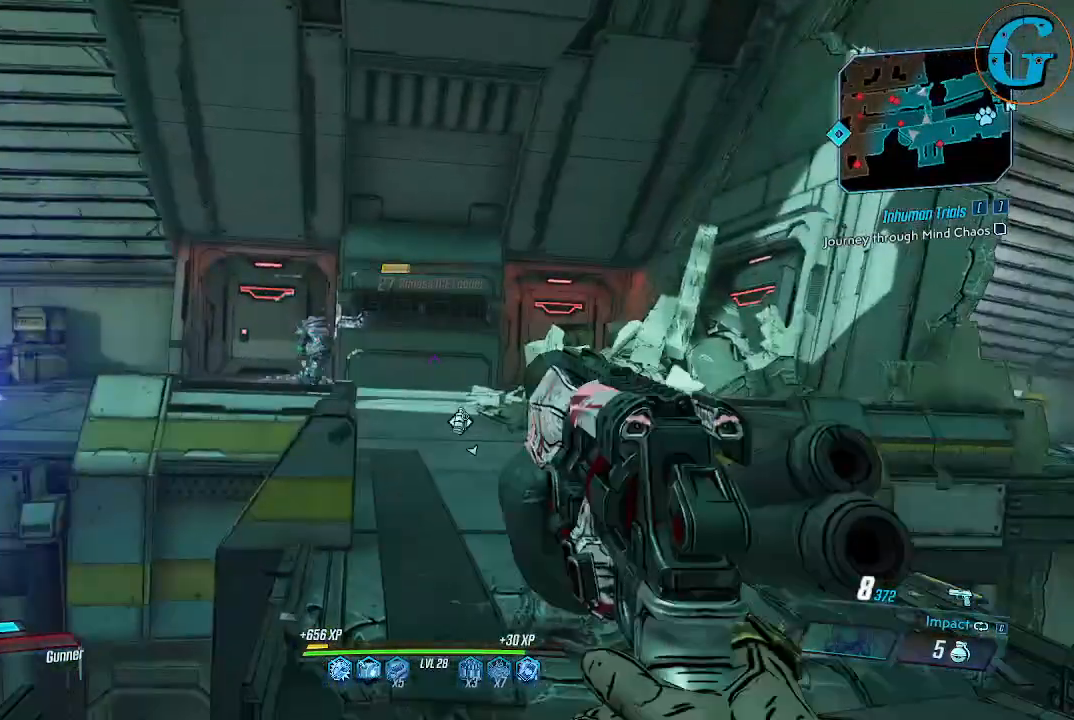
{"keys": ["d", "shift", "w"], "mouse": [], "events": [[150, "d", "up"], [484, "d", "down"]]}
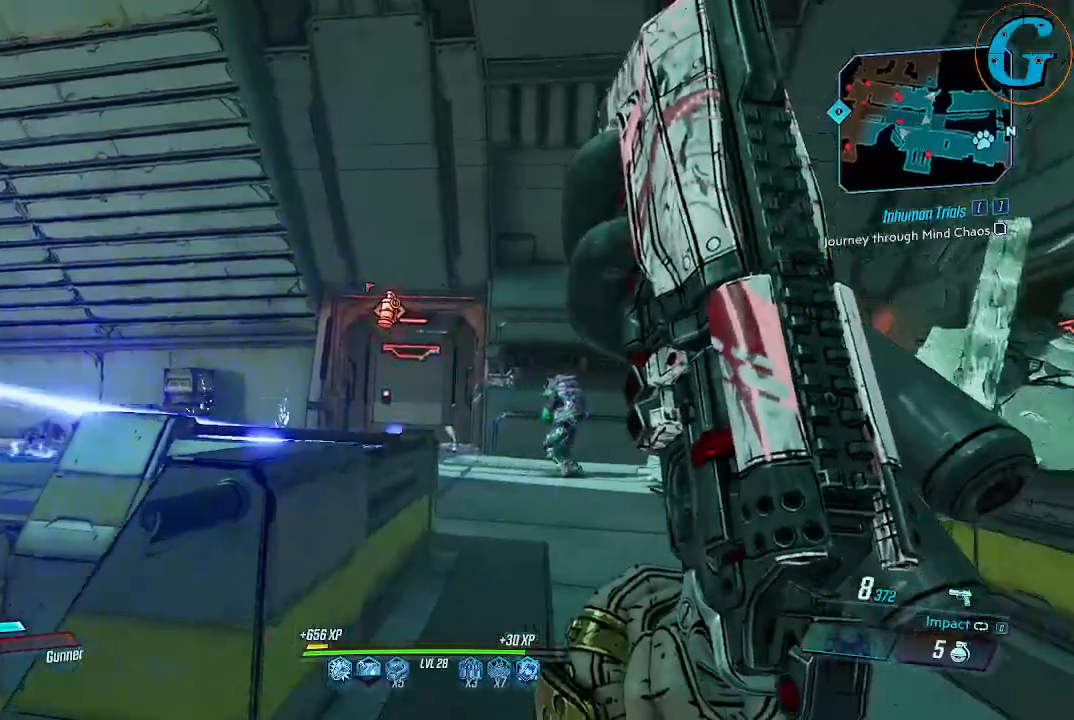
{"keys": ["d"], "mouse": [], "events": [[267, "w", "up"], [367, "shift", "up"]]}
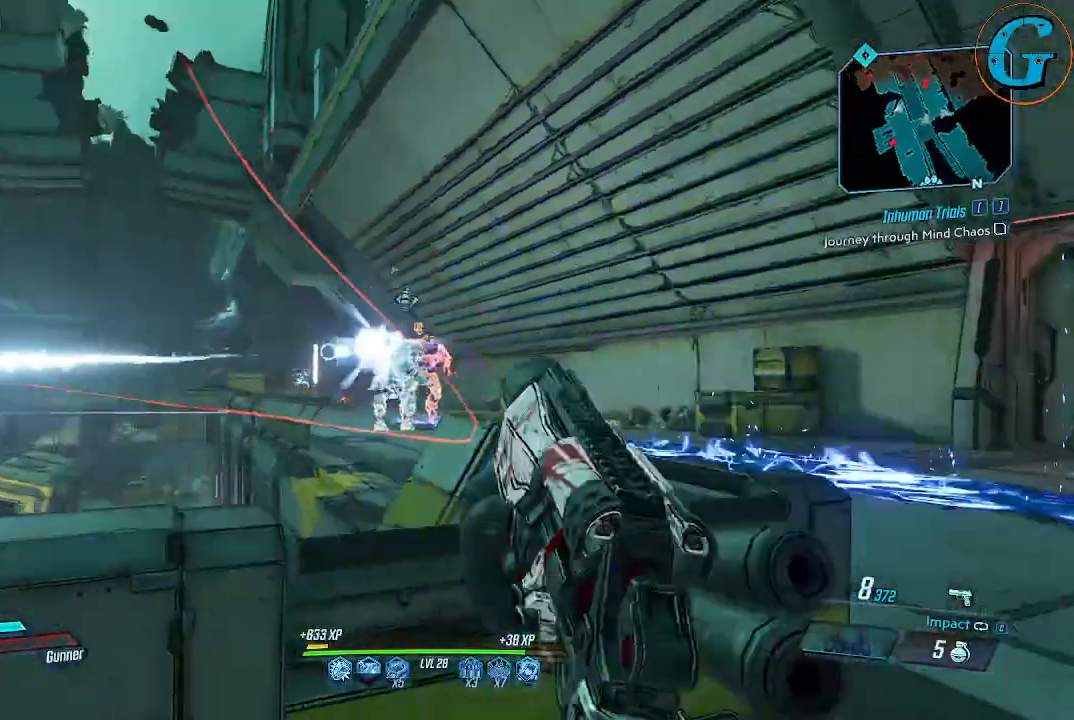
{"keys": ["d", "g", "w"], "mouse": [], "events": [[134, "w", "down"], [417, "g", "down"]]}
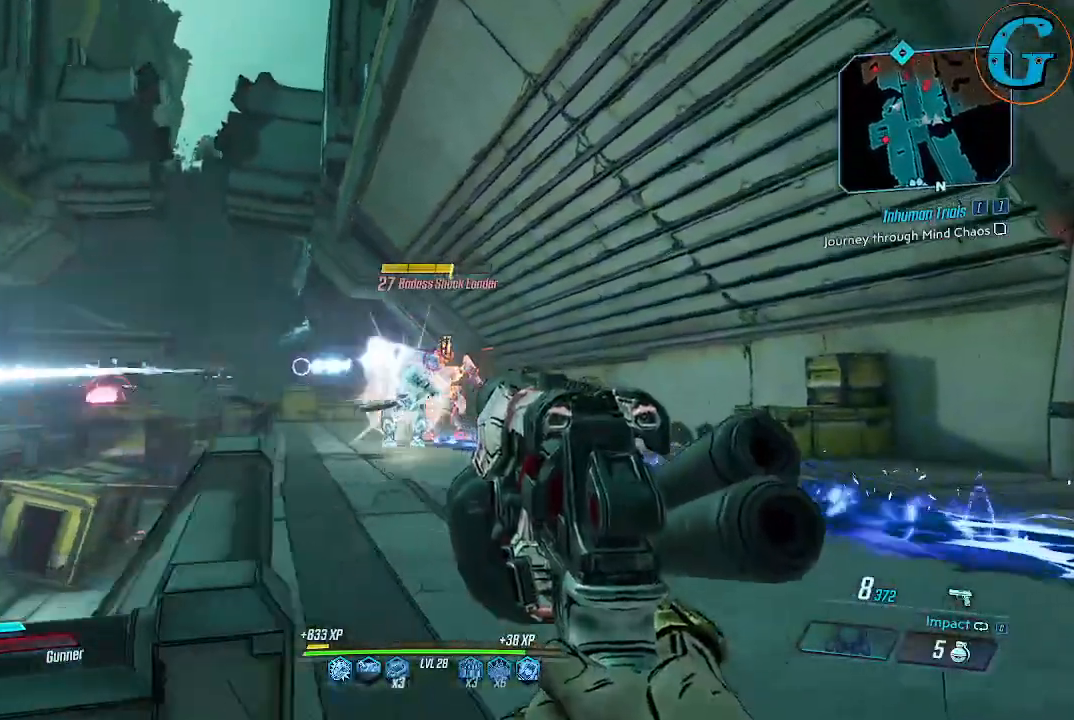
{"keys": ["s"], "mouse": [], "events": [[100, "g", "up"], [250, "w", "up"], [350, "d", "up"], [484, "s", "down"]]}
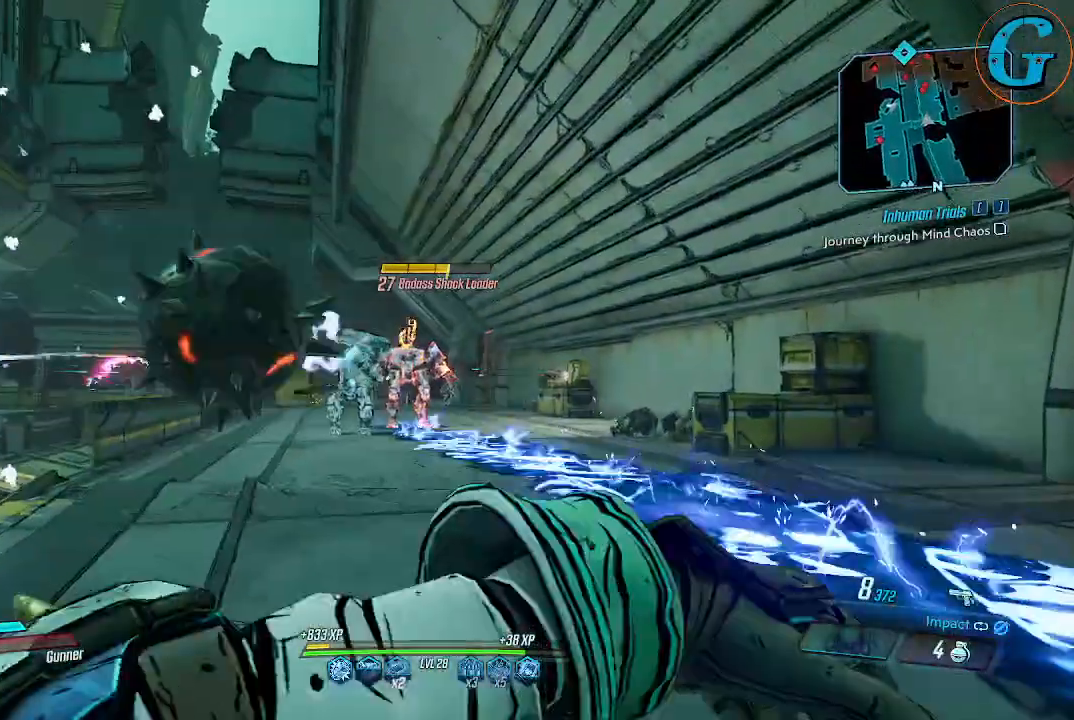
{"keys": ["a", "w"], "mouse": [], "events": [[367, "a", "down"], [400, "s", "up"], [500, "w", "down"]]}
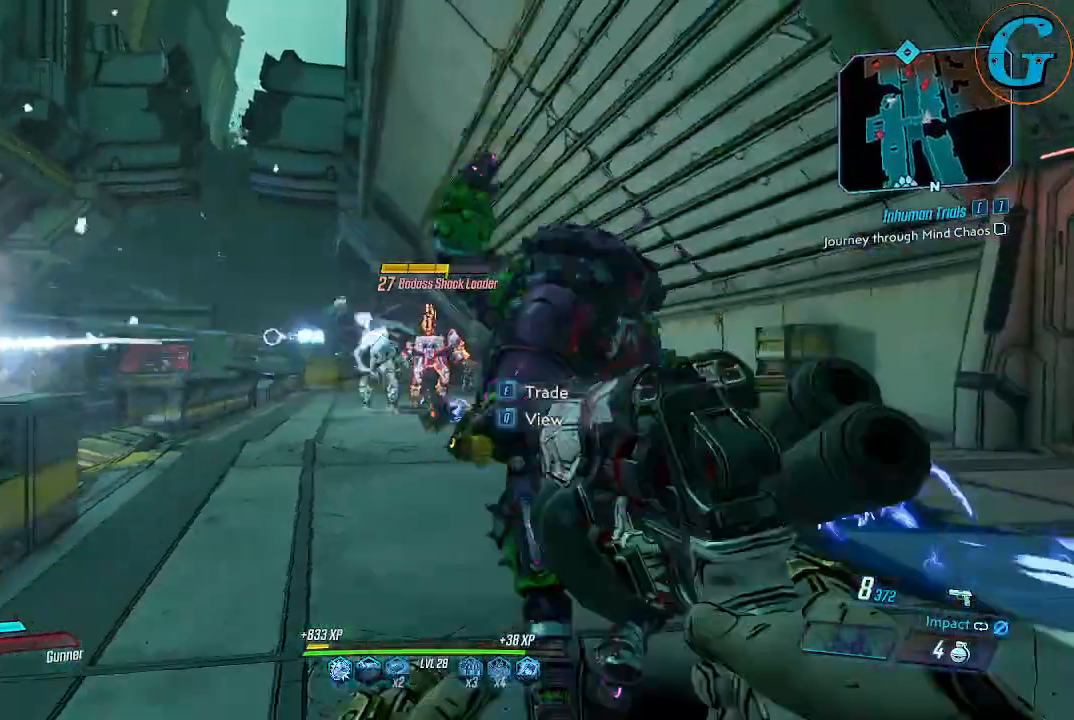
{"keys": ["w"], "mouse": [], "events": [[100, "a", "up"], [284, "a", "down"], [384, "a", "up"]]}
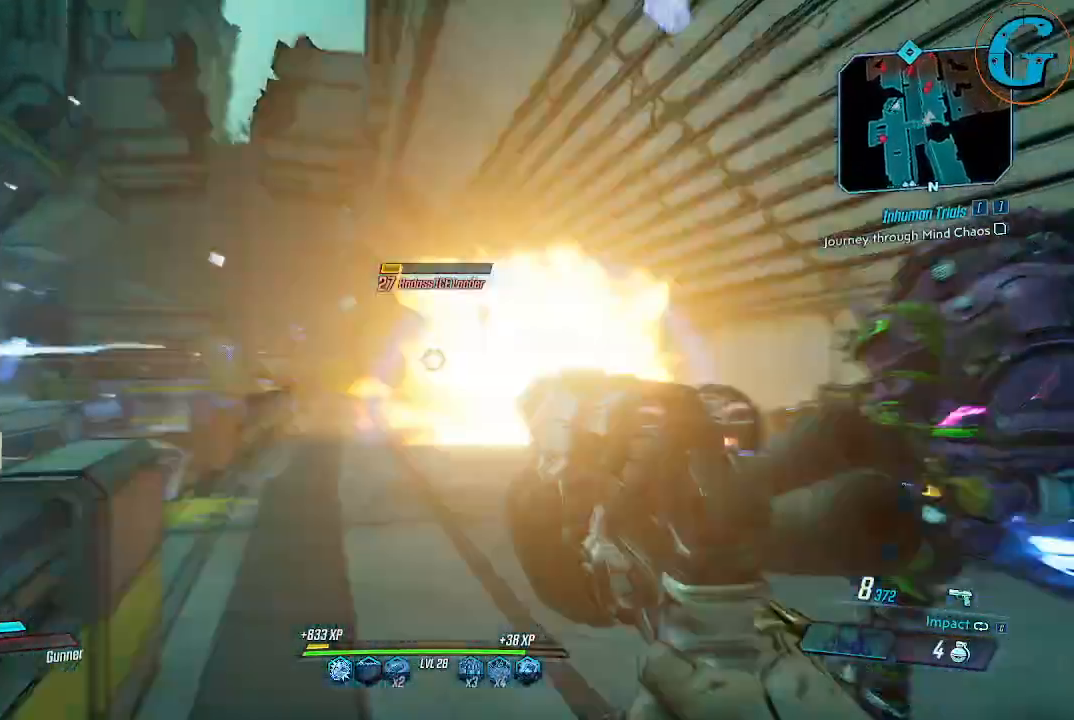
{"keys": [], "mouse": [], "events": [[117, "w", "up"], [200, "mouse_left", "down"], [300, "mouse_left", "up"]]}
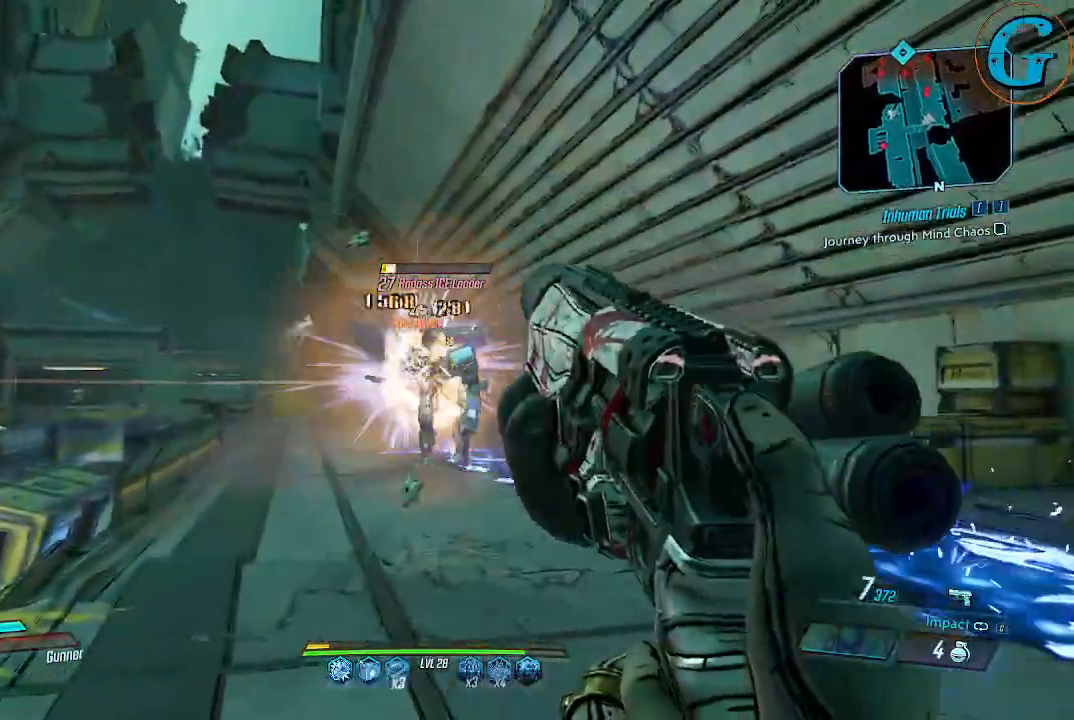
{"keys": [], "mouse": ["left"], "events": [[34, "mouse_left", "down"], [167, "mouse_left", "up"], [267, "mouse_left", "down"], [367, "mouse_left", "up"], [500, "mouse_left", "down"]]}
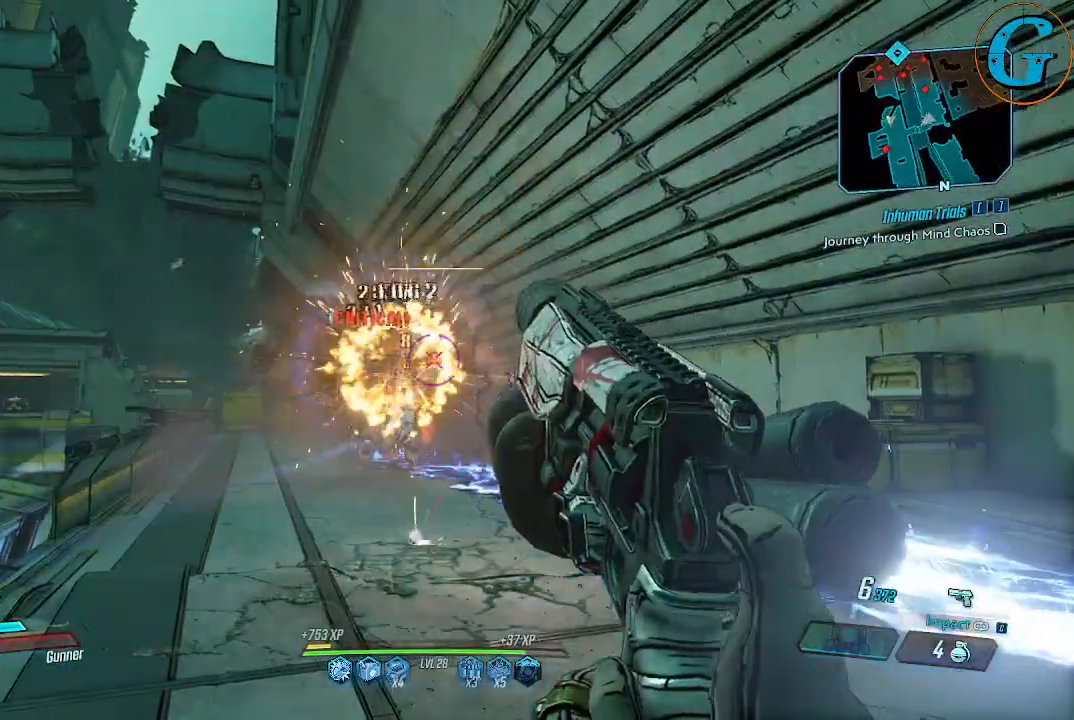
{"keys": ["s"], "mouse": [], "events": [[50, "mouse_left", "up"], [50, "s", "down"], [234, "mouse_left", "down"], [417, "mouse_left", "up"]]}
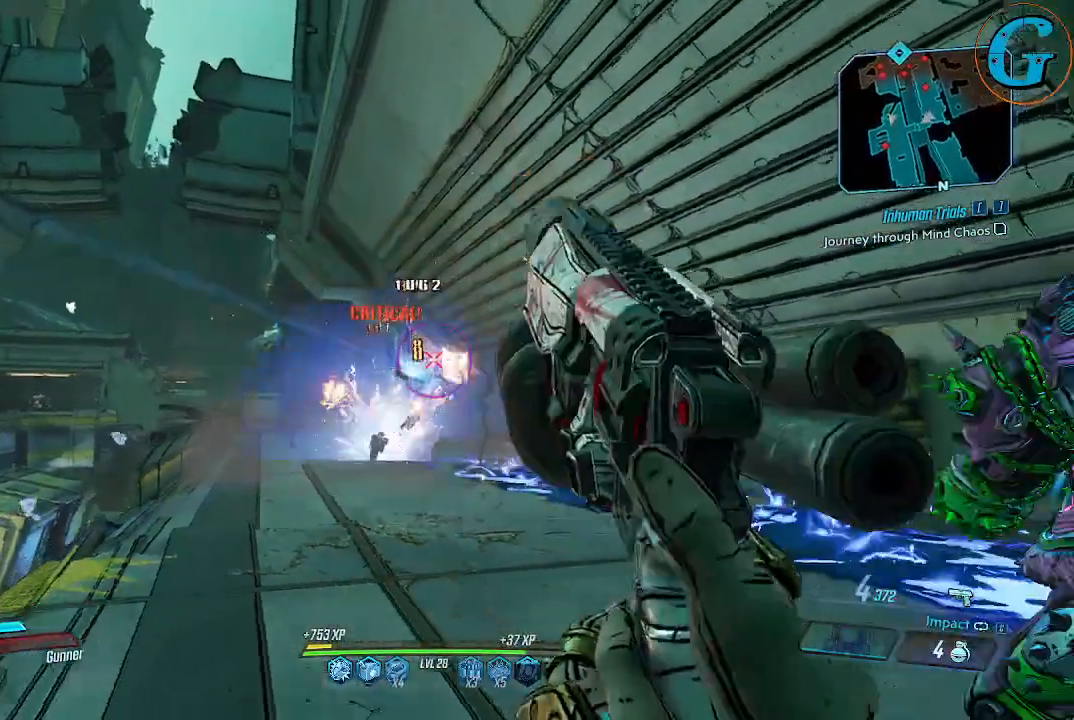
{"keys": ["d", "w"], "mouse": [], "events": [[300, "d", "down"], [350, "s", "up"], [434, "w", "down"]]}
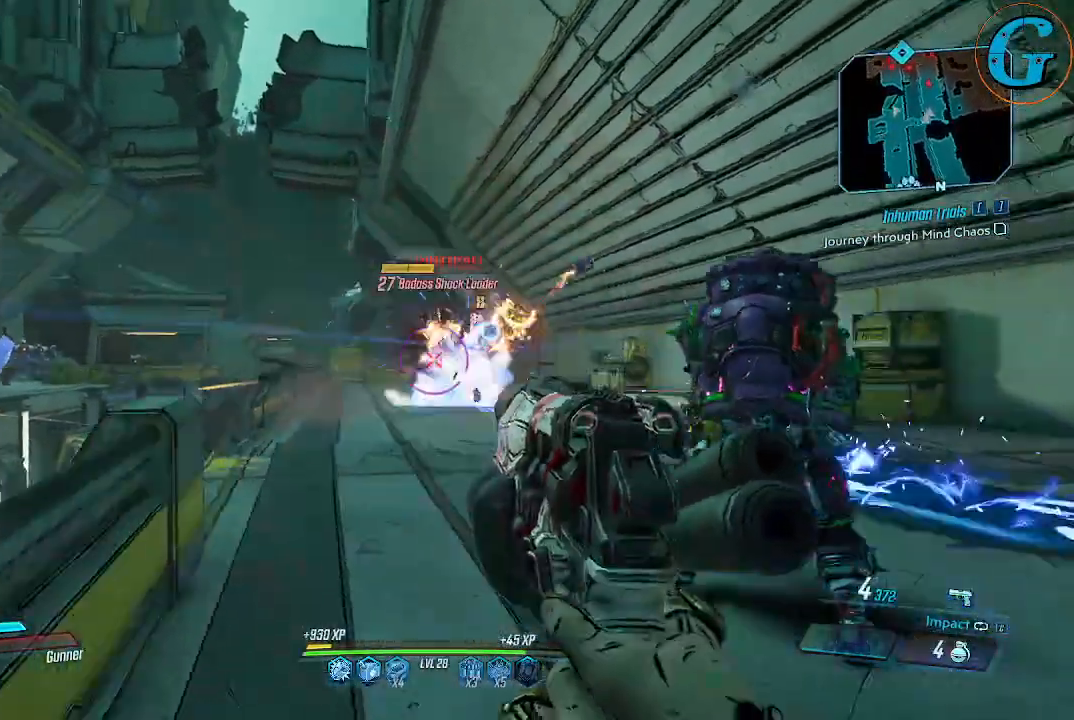
{"keys": ["d", "w"], "mouse": [], "events": []}
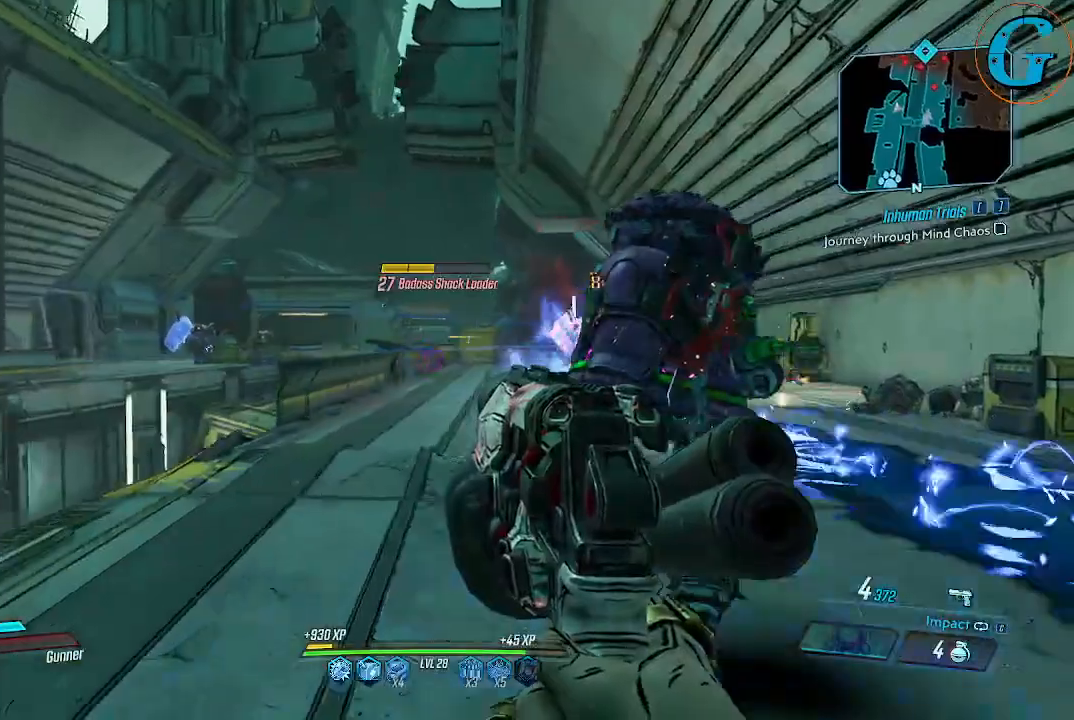
{"keys": ["w"], "mouse": ["right"], "events": [[234, "d", "up"], [284, "mouse_right", "down"]]}
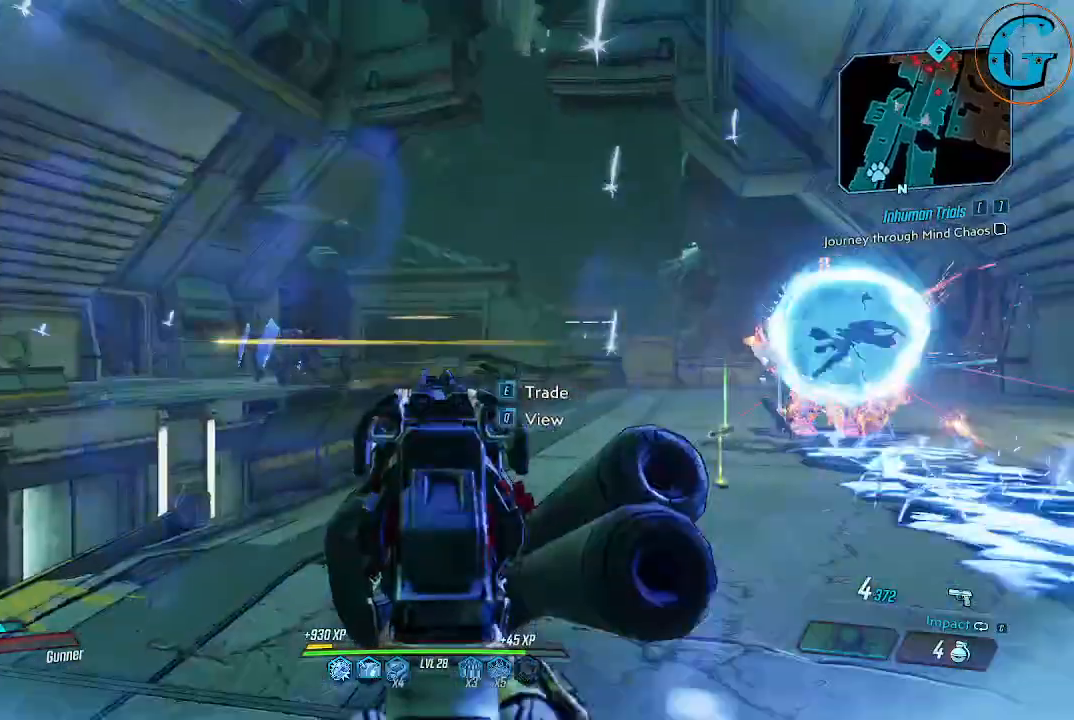
{"keys": ["d", "w"], "mouse": ["left", "right"], "events": [[67, "d", "down"], [484, "mouse_left", "down"]]}
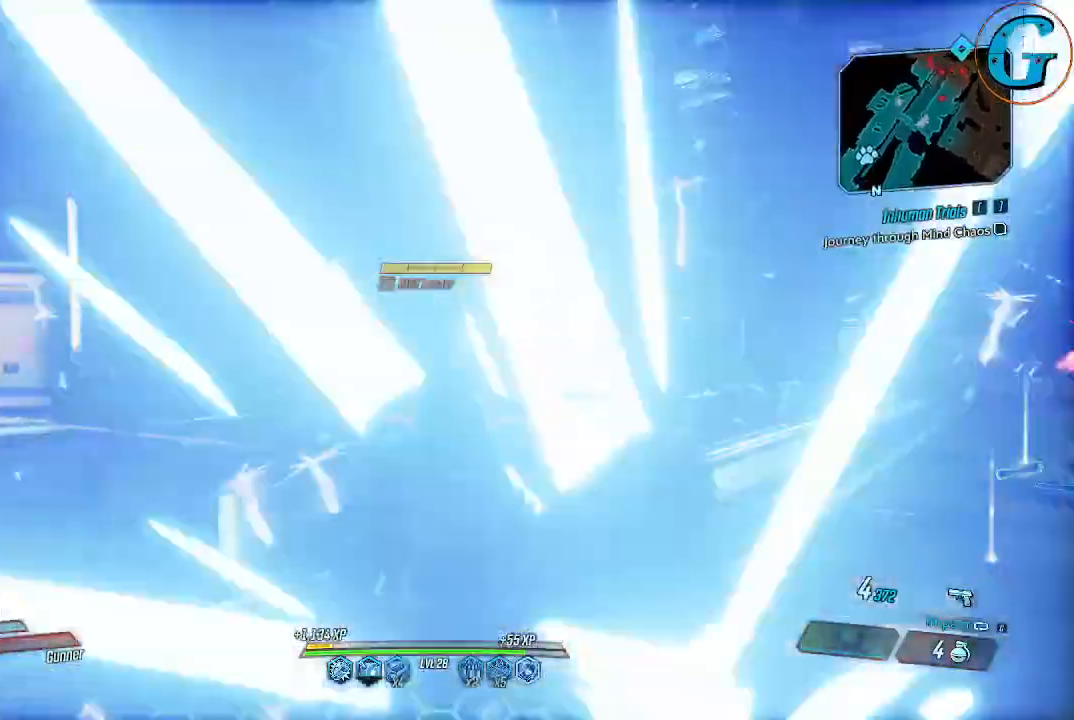
{"keys": ["d", "w"], "mouse": ["left", "right"], "events": [[134, "mouse_left", "up"], [267, "mouse_left", "down"], [384, "mouse_left", "up"], [450, "mouse_left", "down"]]}
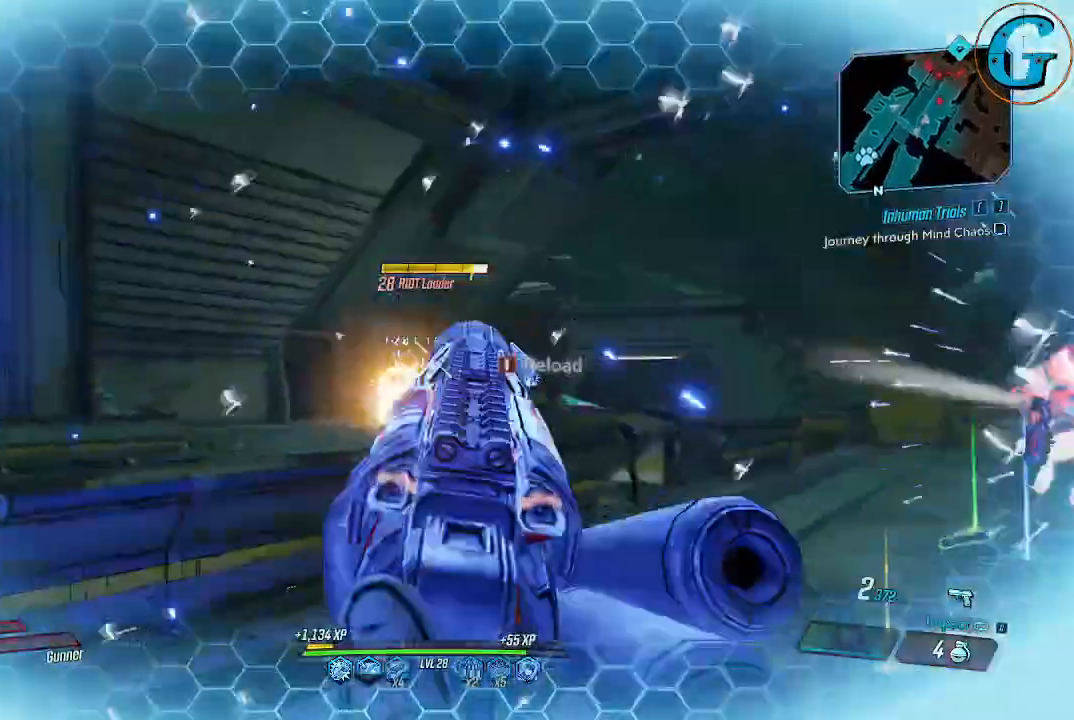
{"keys": ["d"], "mouse": ["right"], "events": [[467, "mouse_left", "up"], [467, "w", "up"]]}
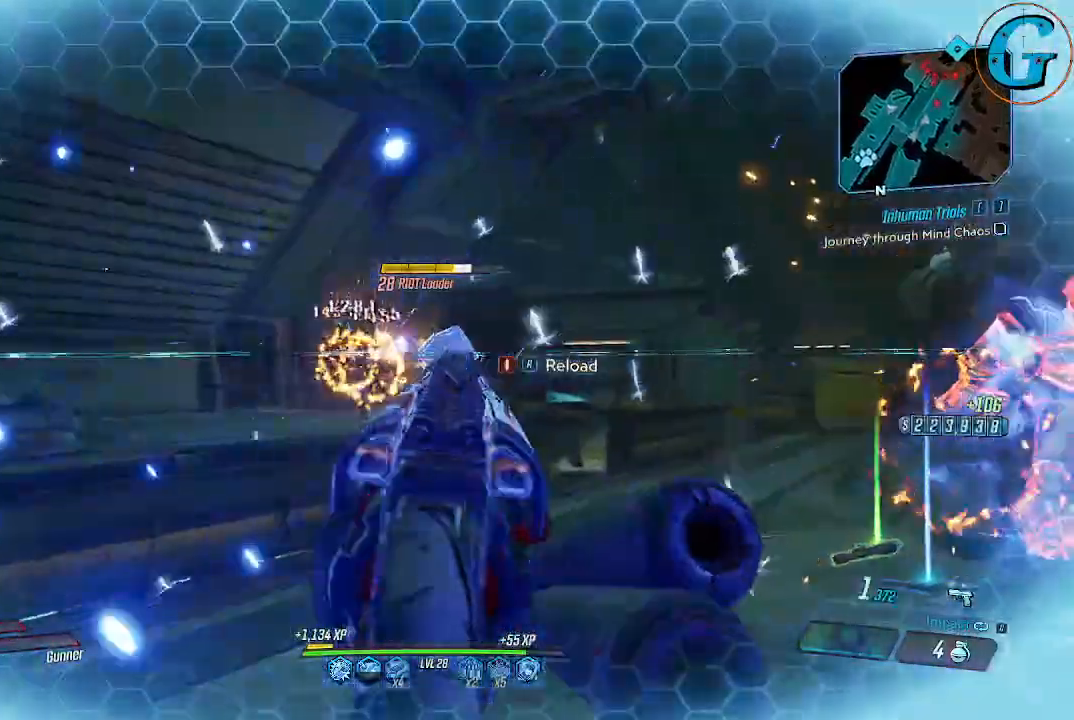
{"keys": ["d", "s"], "mouse": ["left", "right"], "events": [[17, "mouse_left", "down"], [67, "d", "up"], [150, "mouse_left", "up"], [150, "s", "down"], [200, "mouse_left", "down"], [400, "d", "down"]]}
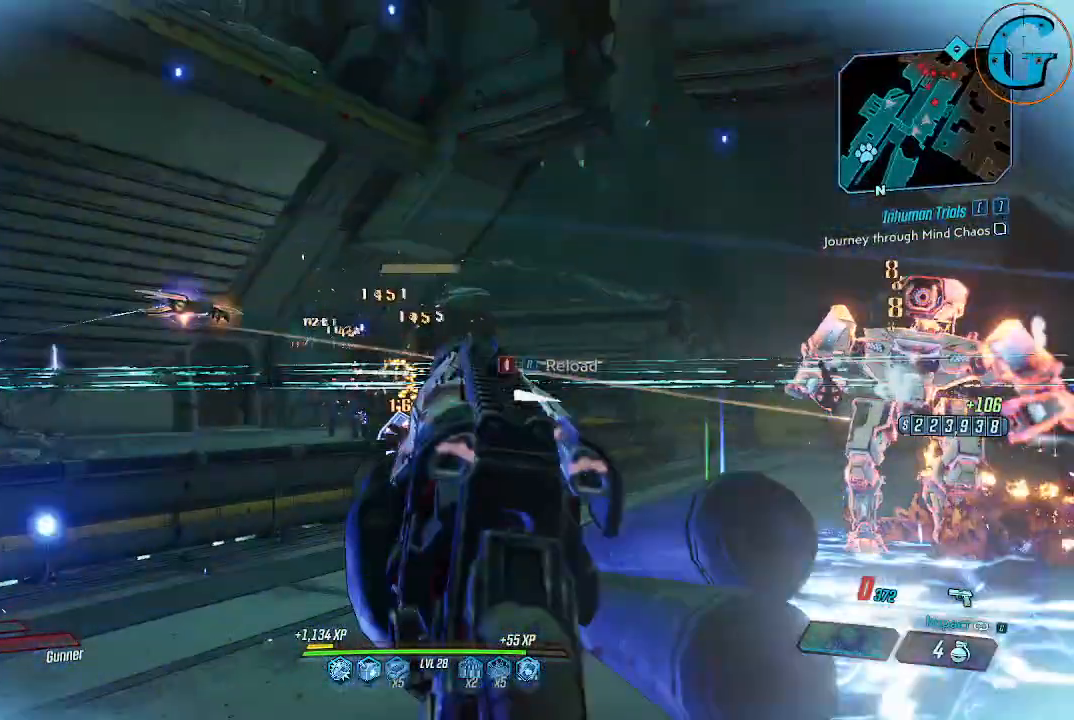
{"keys": ["d"], "mouse": [], "events": [[34, "mouse_left", "up"], [34, "mouse_right", "up"], [267, "mouse_left", "down"], [367, "s", "up"], [450, "mouse_left", "up"]]}
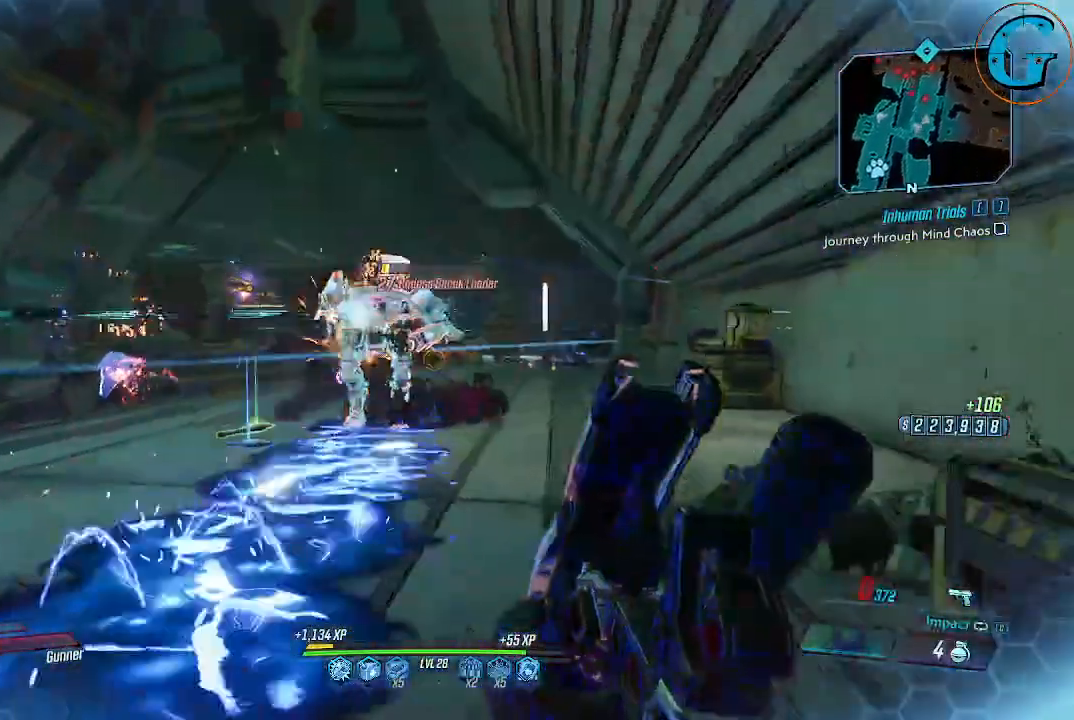
{"keys": ["d", "w"], "mouse": [], "events": [[50, "mouse_left", "down"], [234, "mouse_left", "up"], [384, "w", "down"]]}
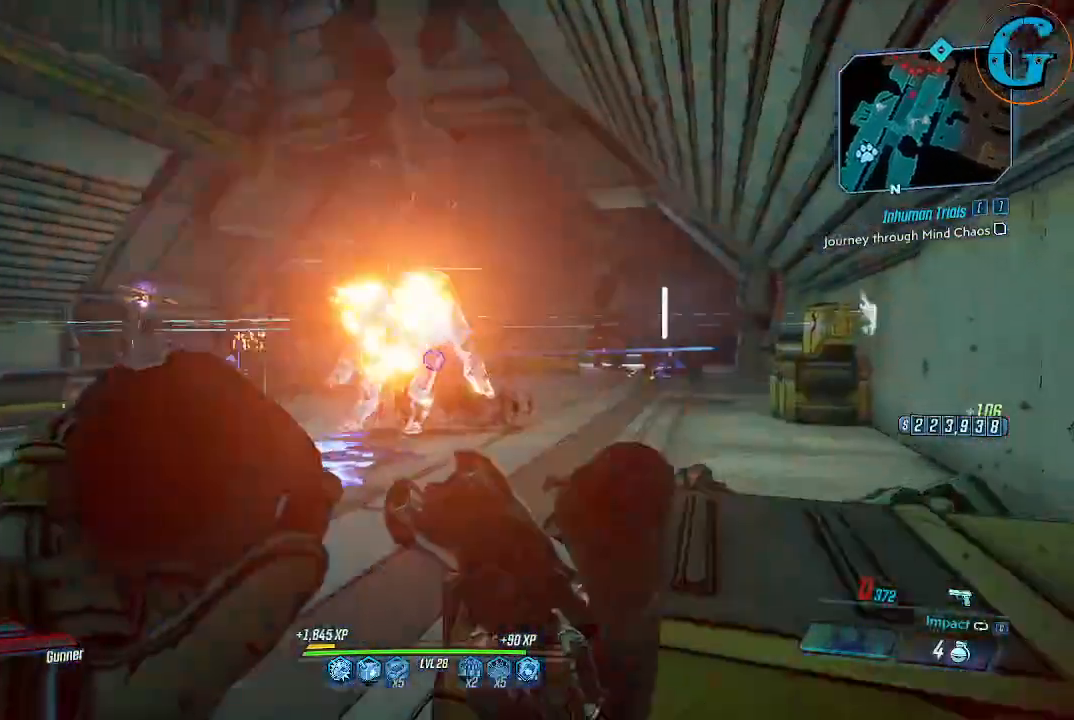
{"keys": [], "mouse": [], "events": [[434, "d", "up"], [484, "w", "up"]]}
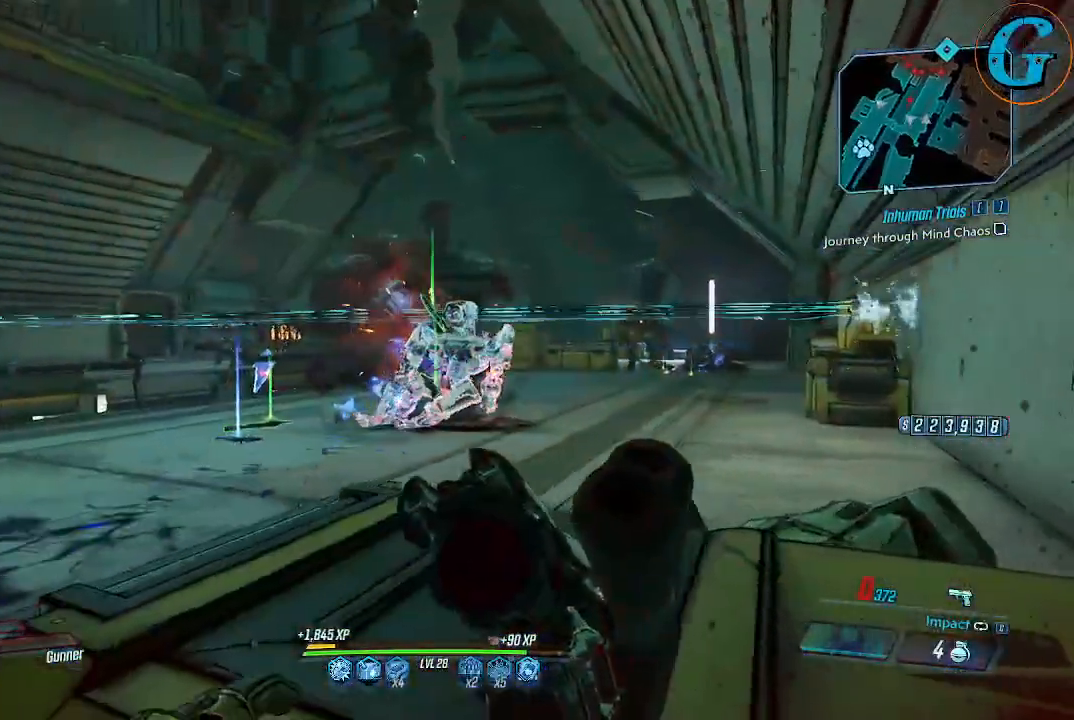
{"keys": ["a", "w"], "mouse": [], "events": [[267, "a", "down"], [317, "w", "down"]]}
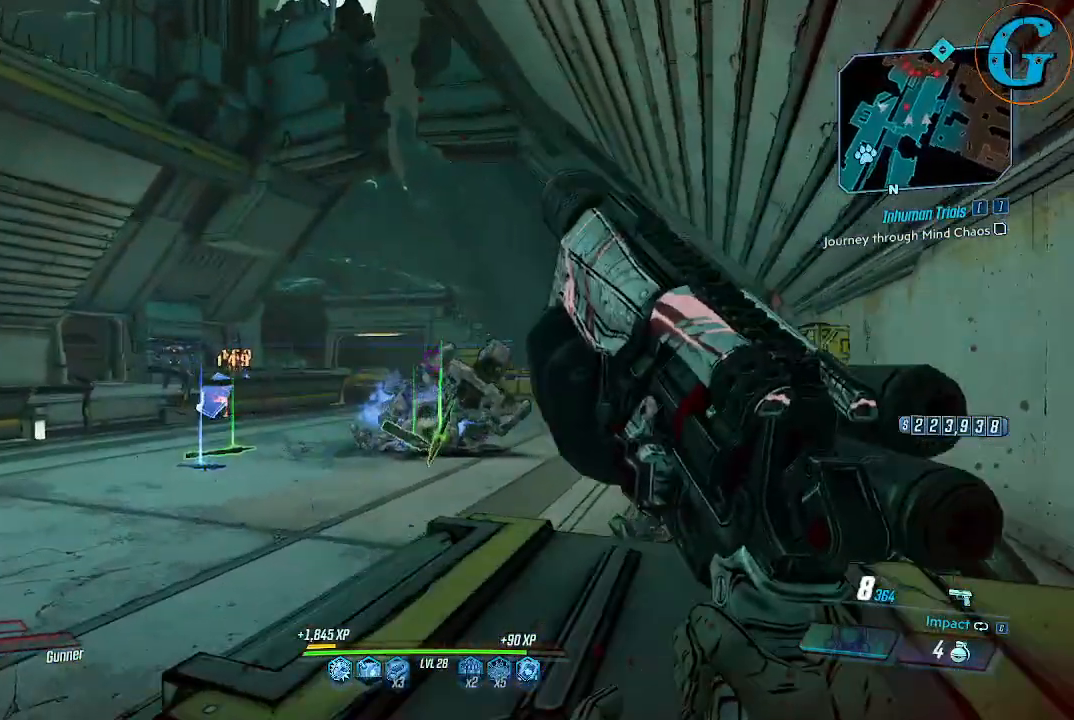
{"keys": ["a", "w"], "mouse": [], "events": []}
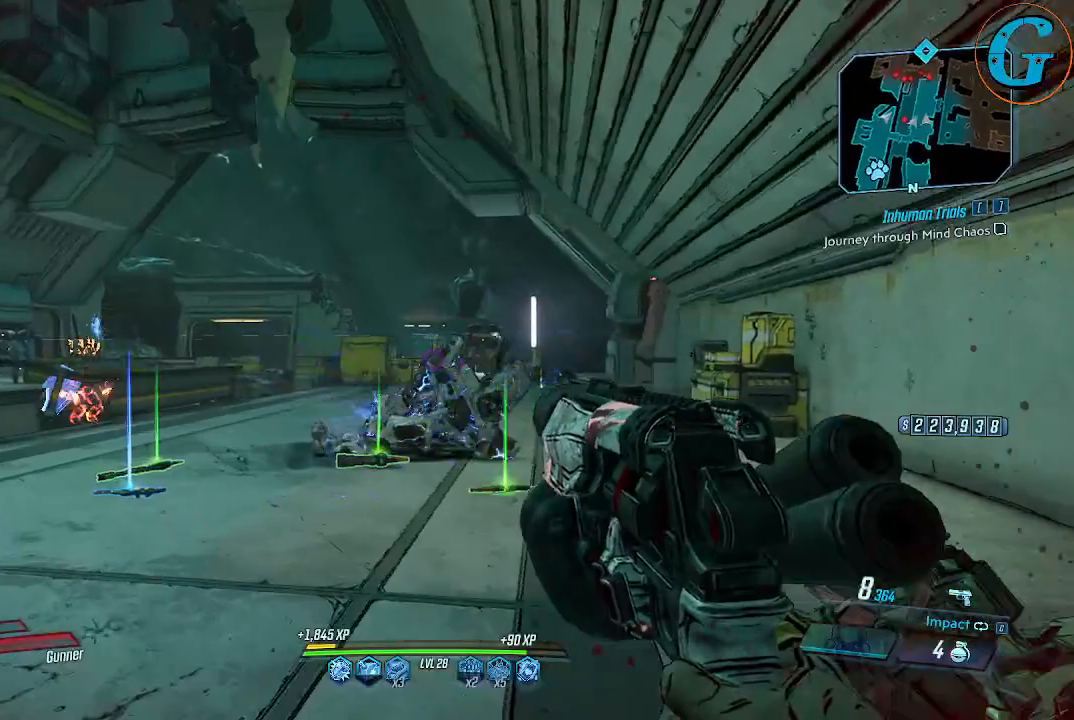
{"keys": ["w"], "mouse": ["left"], "events": [[67, "a", "up"], [400, "mouse_left", "down"]]}
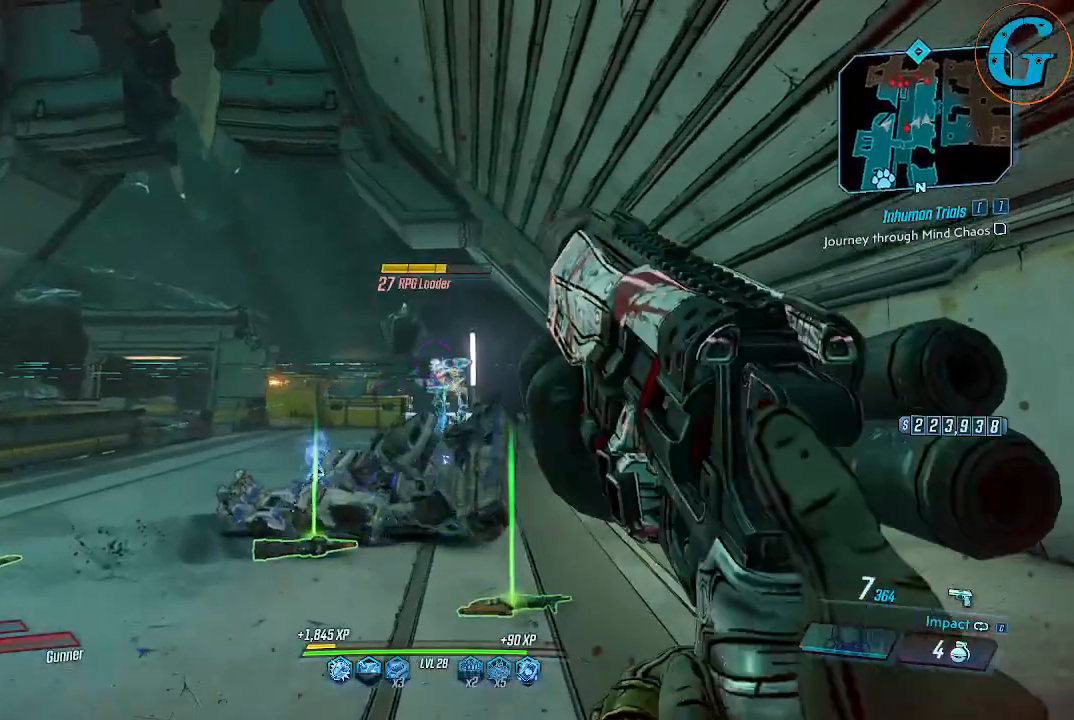
{"keys": ["a", "w"], "mouse": ["left"], "events": [[34, "a", "down"], [34, "mouse_left", "up"], [134, "mouse_left", "down"], [317, "mouse_left", "up"], [350, "mouse_left", "down"]]}
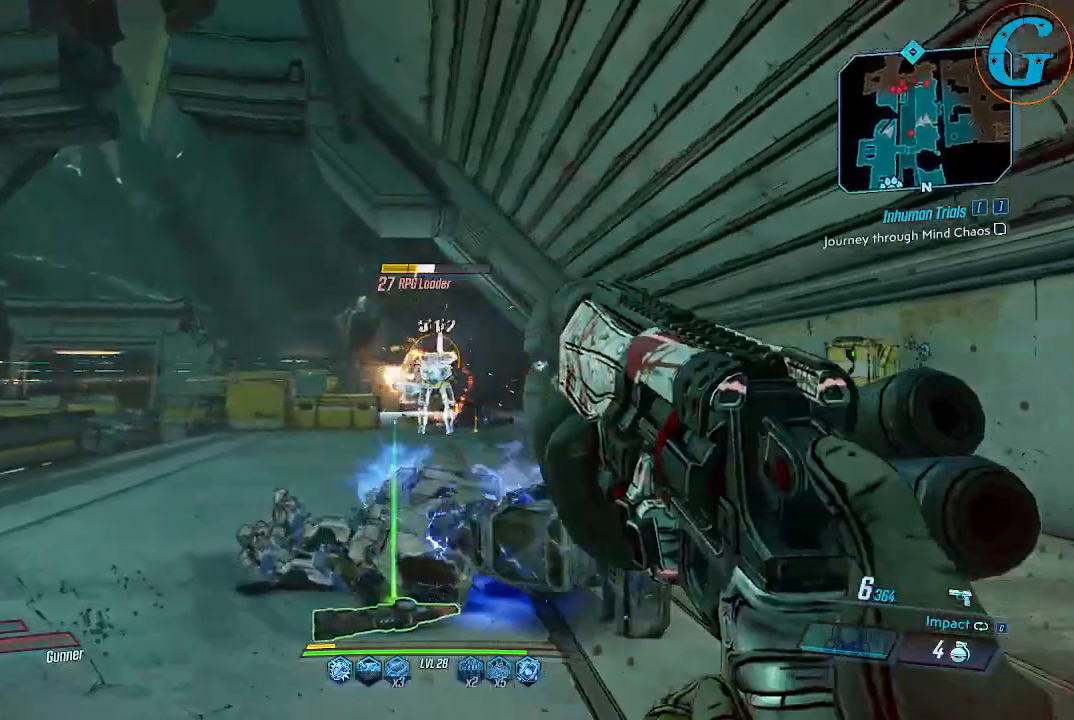
{"keys": ["a", "w"], "mouse": [], "events": [[100, "mouse_left", "up"], [184, "mouse_left", "down"], [334, "mouse_left", "up"]]}